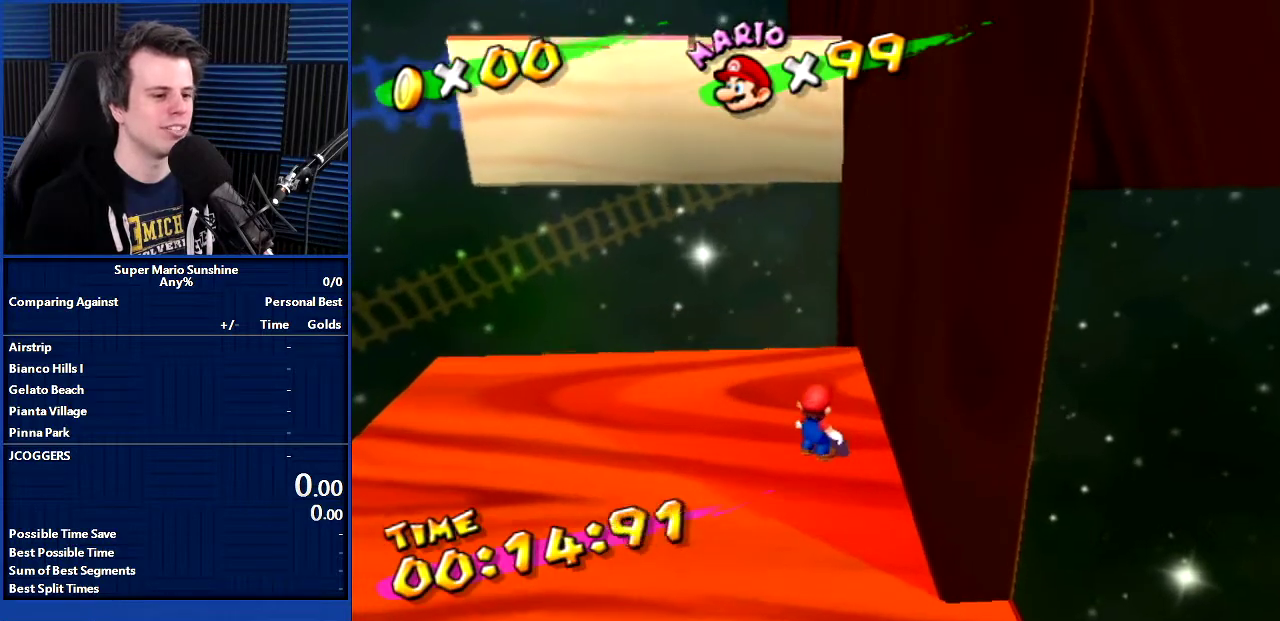
Gameplay with a controller; each line is a JSON object with the inputs held at the frame after it. "events" lists button and stick changes between this image and that frame as [ms after this image, input, new state], when the widget could be followed in between. Not read: A DPAD_DOWN DPAD_LEFT DPAD_RIGHT DPAD_UP L3 R3.
{"buttons": [], "left_stick": "down-right", "right_stick": "center", "events": [[434, "left_stick", "down-right"]]}
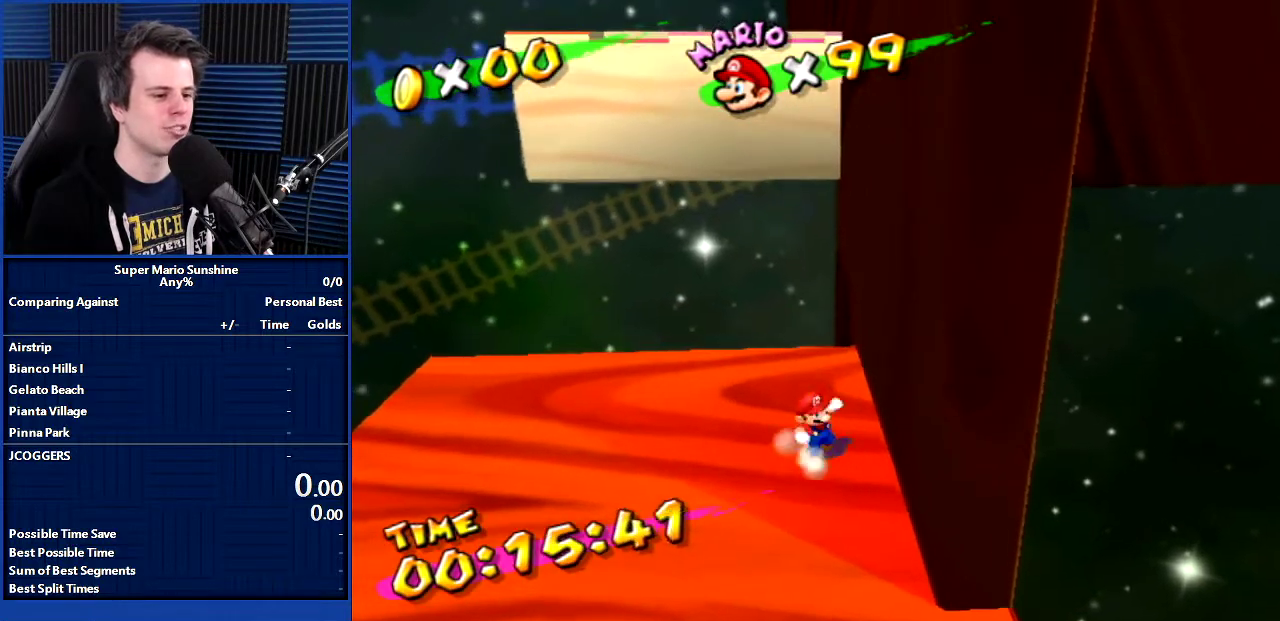
{"buttons": [], "left_stick": "down", "right_stick": "center", "events": [[200, "left_stick", "down"]]}
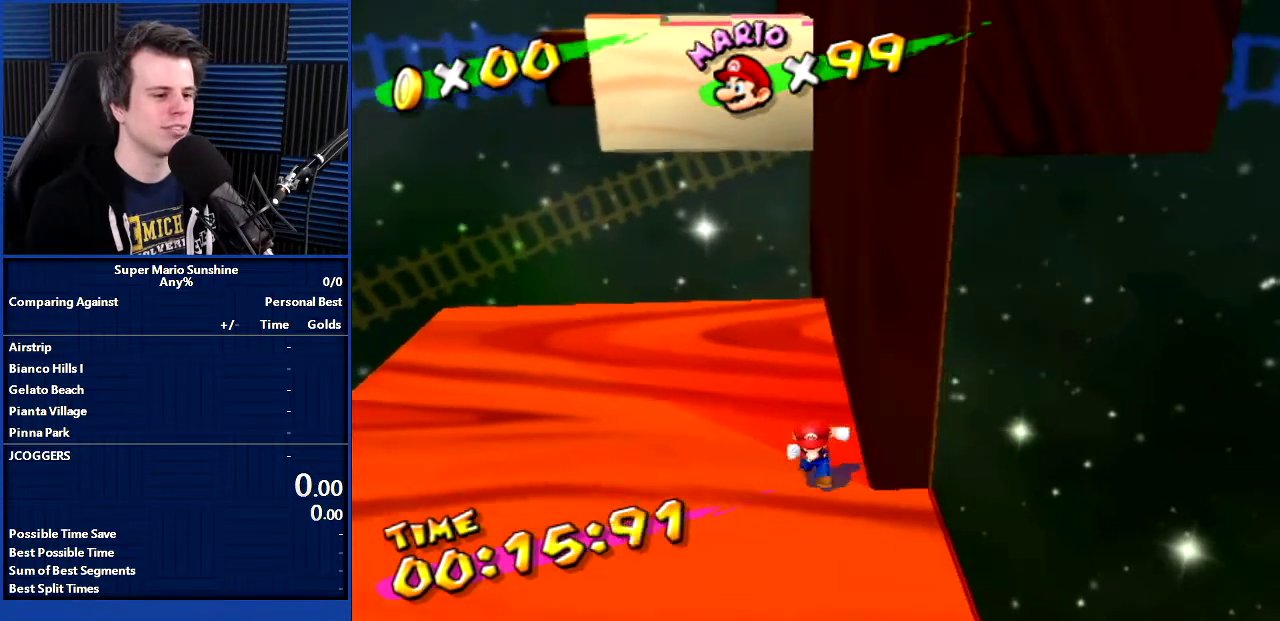
{"buttons": [], "left_stick": "up-right", "right_stick": "center", "events": [[67, "left_stick", "down-left"], [167, "left_stick", "up-left"], [267, "left_stick", "center"], [467, "left_stick", "up-right"]]}
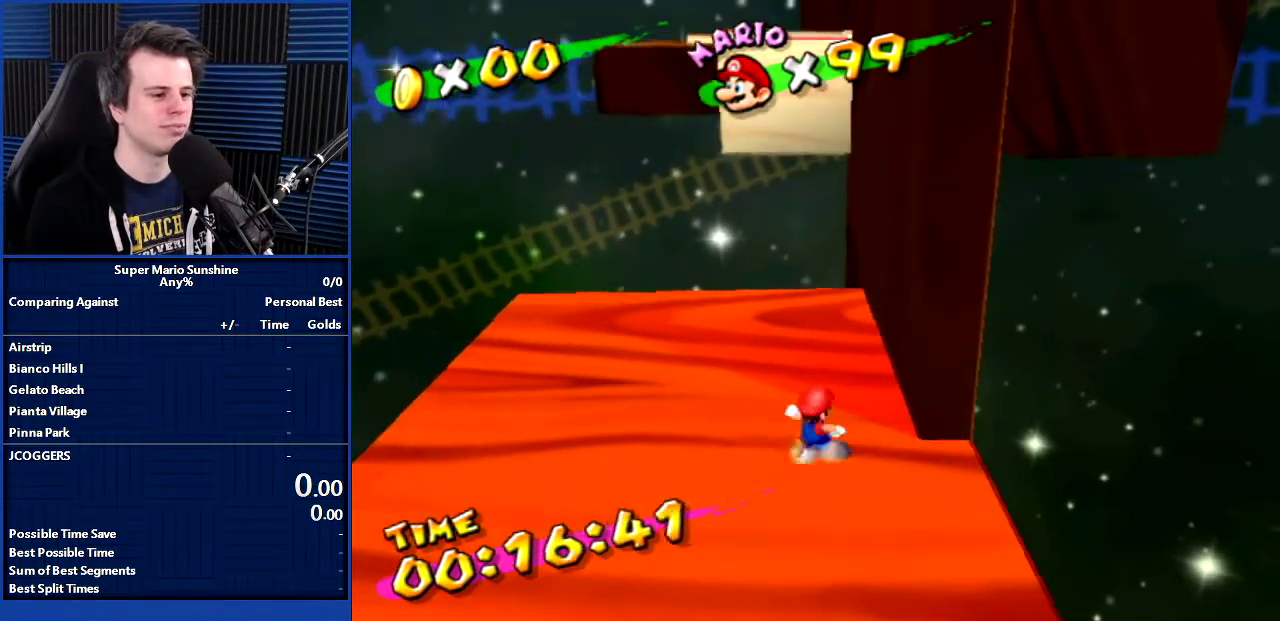
{"buttons": [], "left_stick": "down", "right_stick": "center", "events": [[133, "left_stick", "center"], [367, "left_stick", "down"]]}
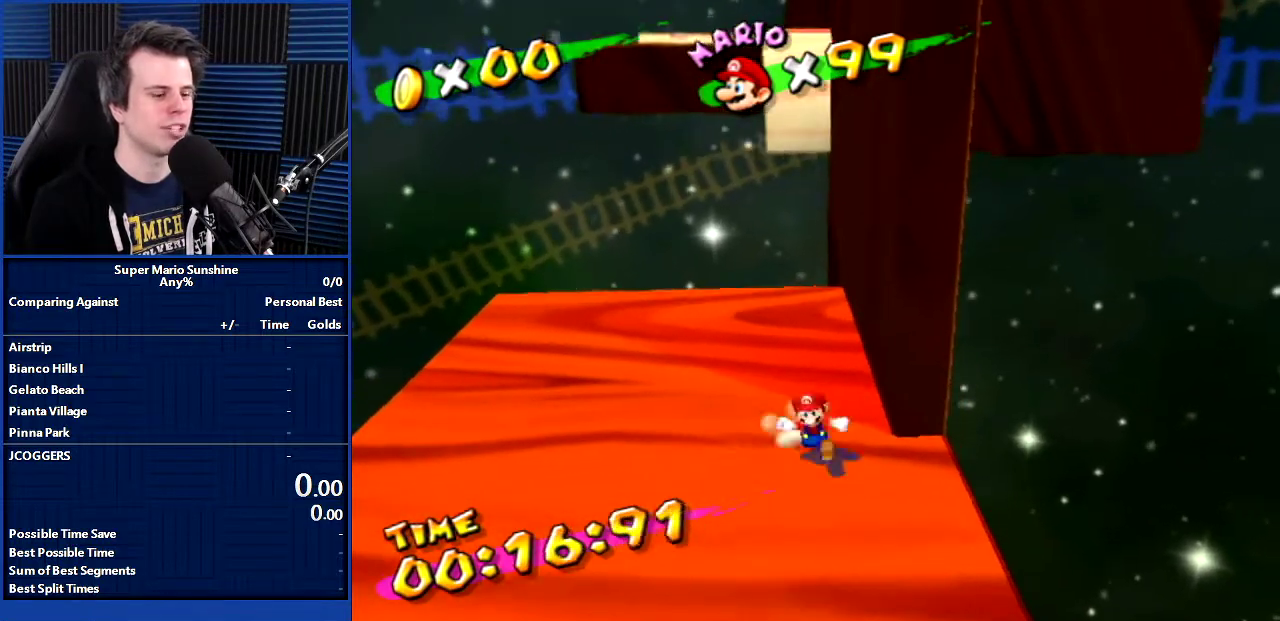
{"buttons": [], "left_stick": "center", "right_stick": "center", "events": [[34, "left_stick", "down-right"], [167, "left_stick", "down"], [401, "left_stick", "center"]]}
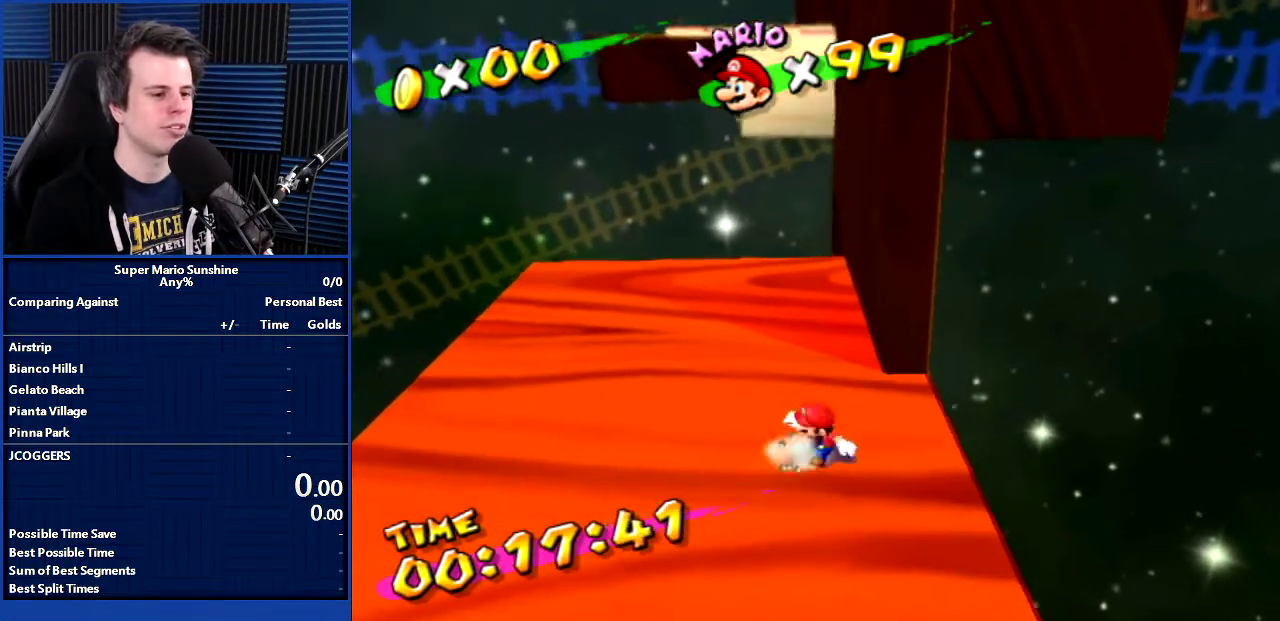
{"buttons": [], "left_stick": "center", "right_stick": "center", "events": [[100, "left_stick", "down"], [200, "left_stick", "center"]]}
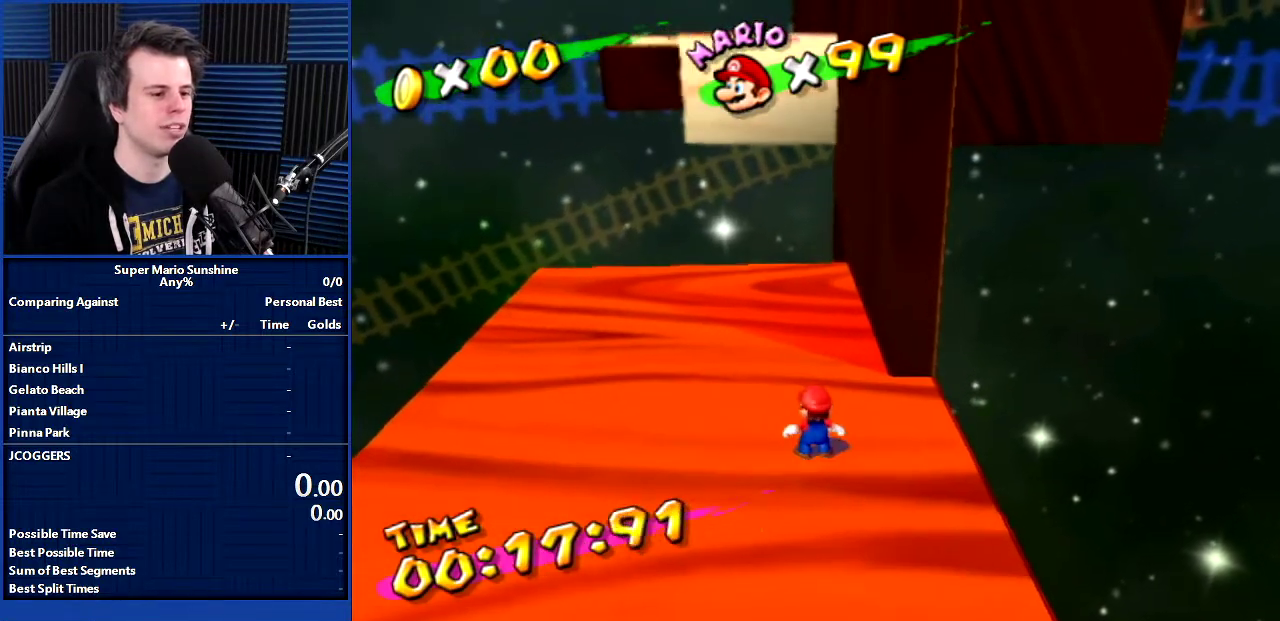
{"buttons": [], "left_stick": "up", "right_stick": "center", "events": [[167, "B", "down"], [267, "B", "up"], [501, "left_stick", "up"]]}
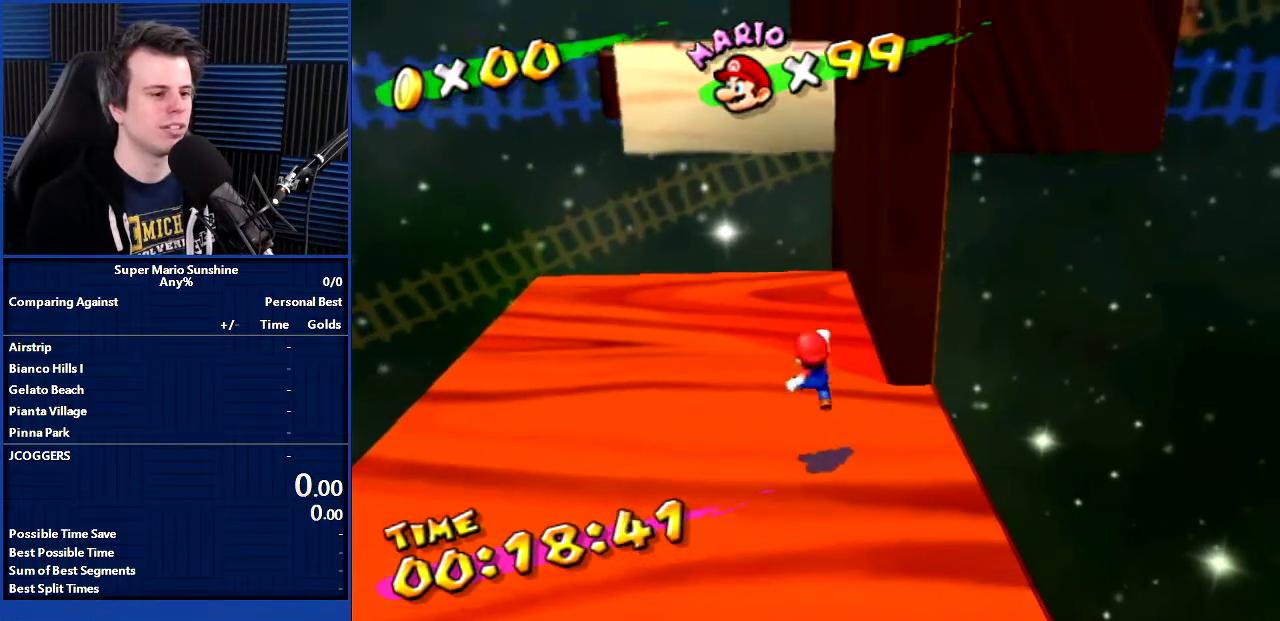
{"buttons": [], "left_stick": "up", "right_stick": "center", "events": [[66, "X", "down"], [133, "X", "up"], [333, "B", "down"], [400, "B", "up"]]}
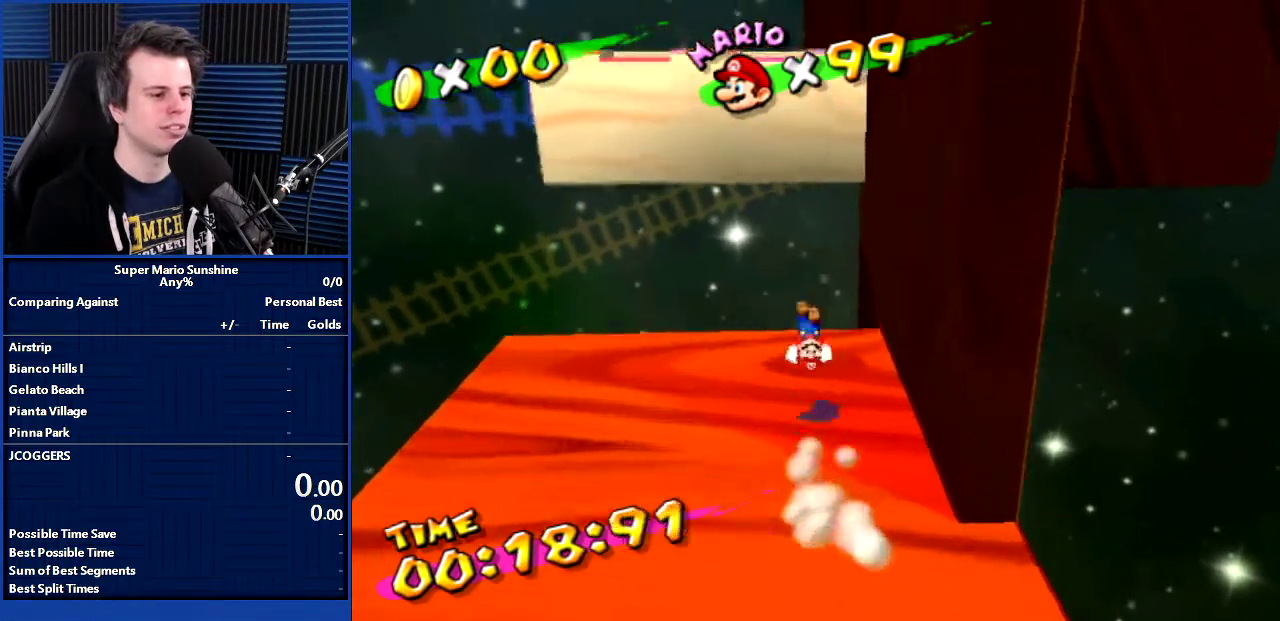
{"buttons": ["B"], "left_stick": "up", "right_stick": "center", "events": [[34, "left_stick", "up-right"], [167, "left_stick", "down-left"], [267, "left_stick", "up"], [367, "B", "down"]]}
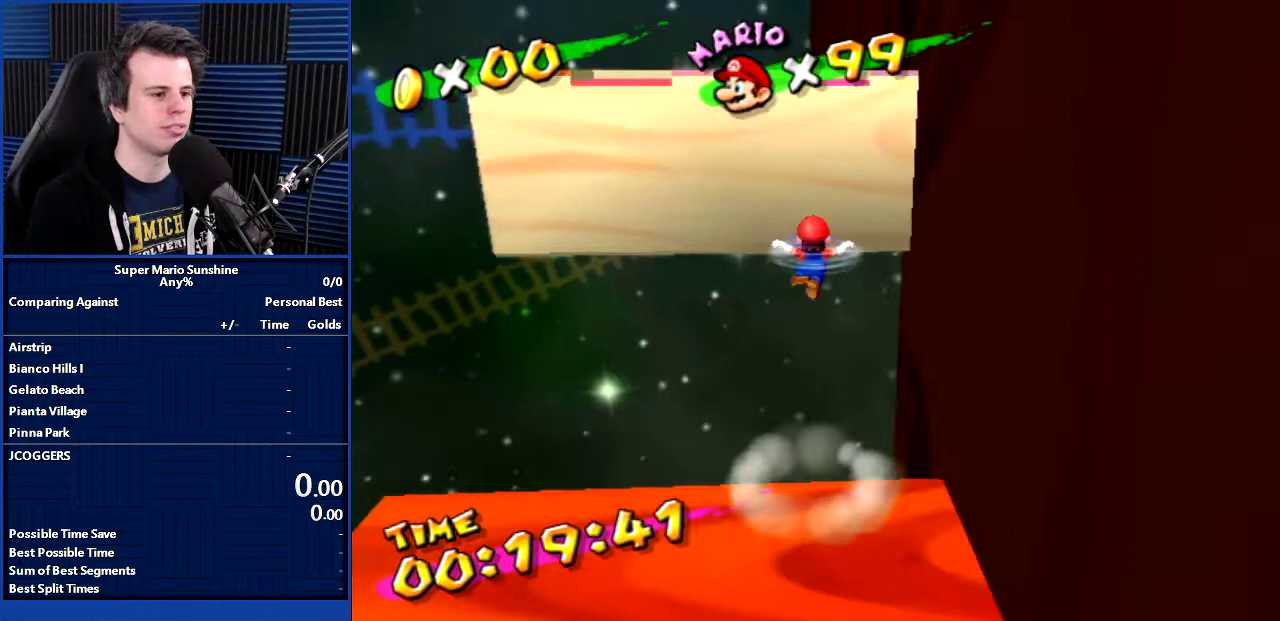
{"buttons": ["B"], "left_stick": "up", "right_stick": "center", "events": []}
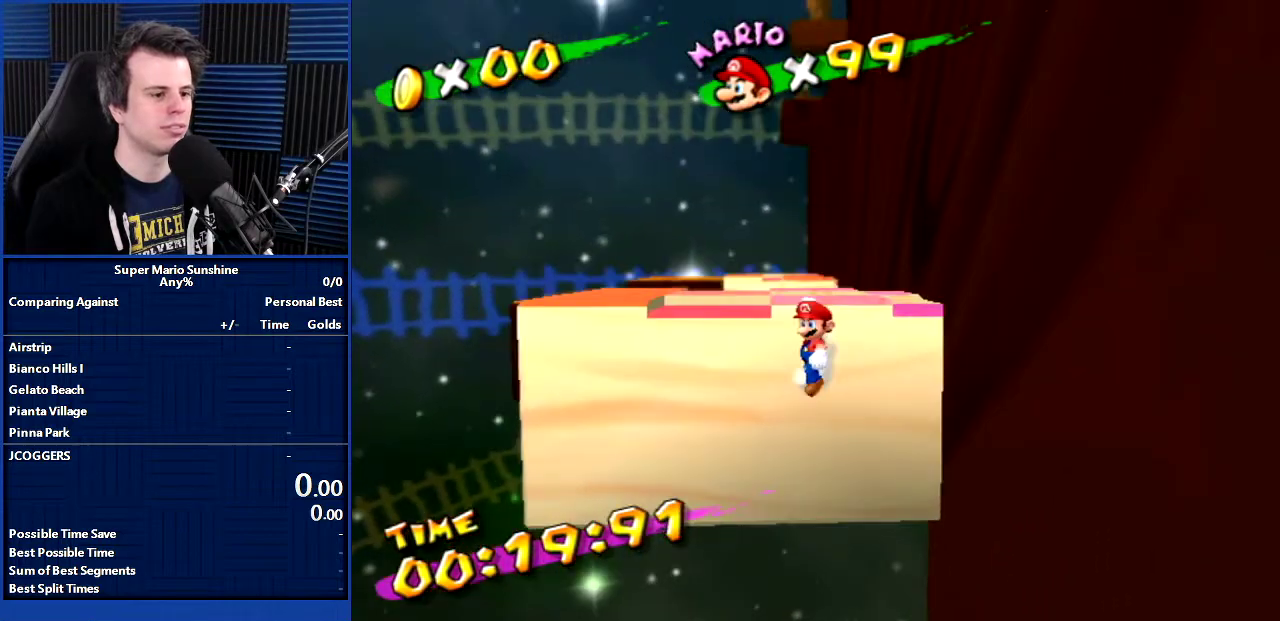
{"buttons": ["B"], "left_stick": "down", "right_stick": "center", "events": [[167, "B", "up"], [234, "B", "down"], [300, "left_stick", "down"]]}
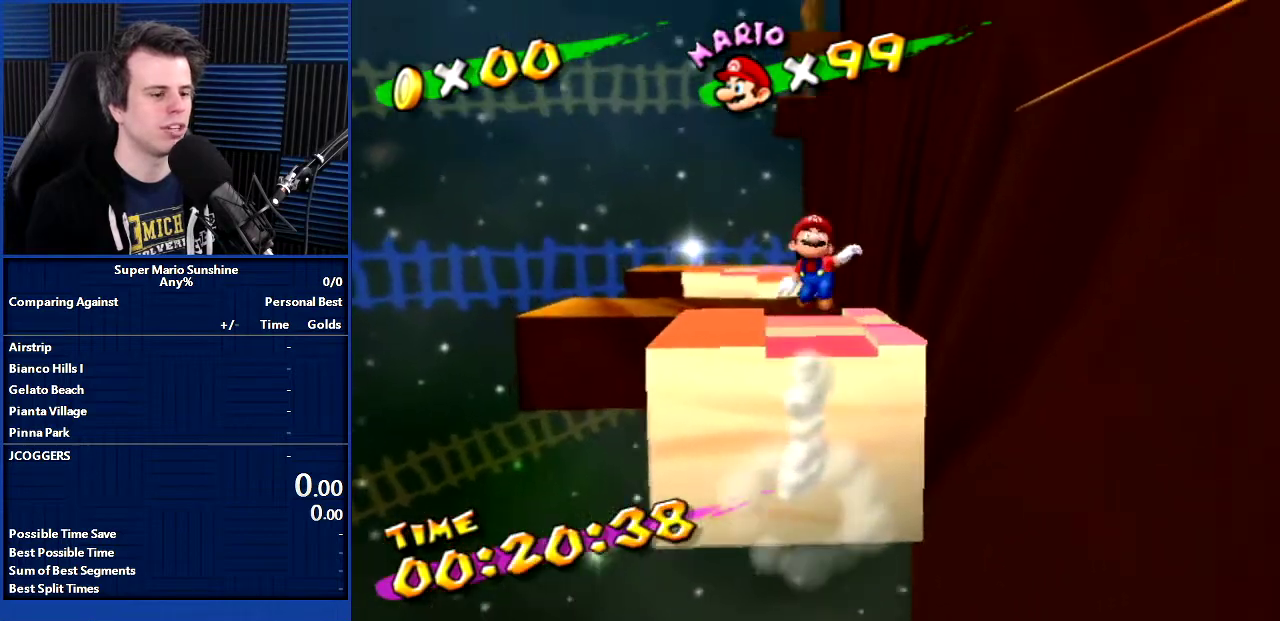
{"buttons": [], "left_stick": "down", "right_stick": "center", "events": [[34, "B", "up"]]}
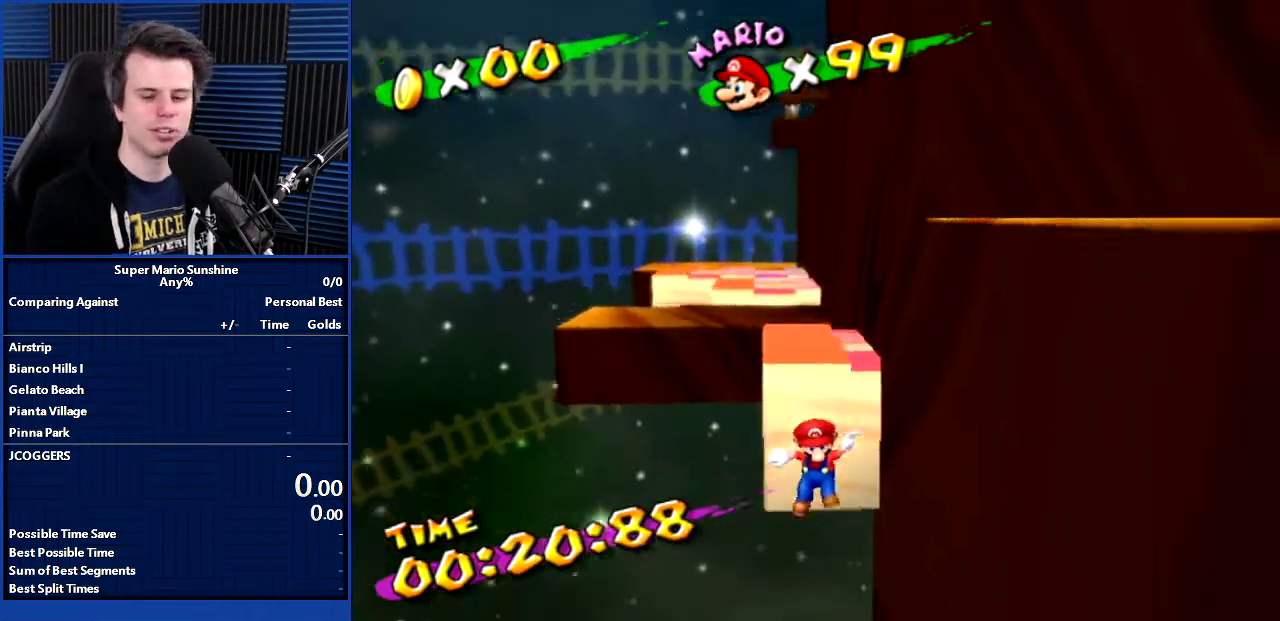
{"buttons": [], "left_stick": "center", "right_stick": "center", "events": [[500, "left_stick", "center"]]}
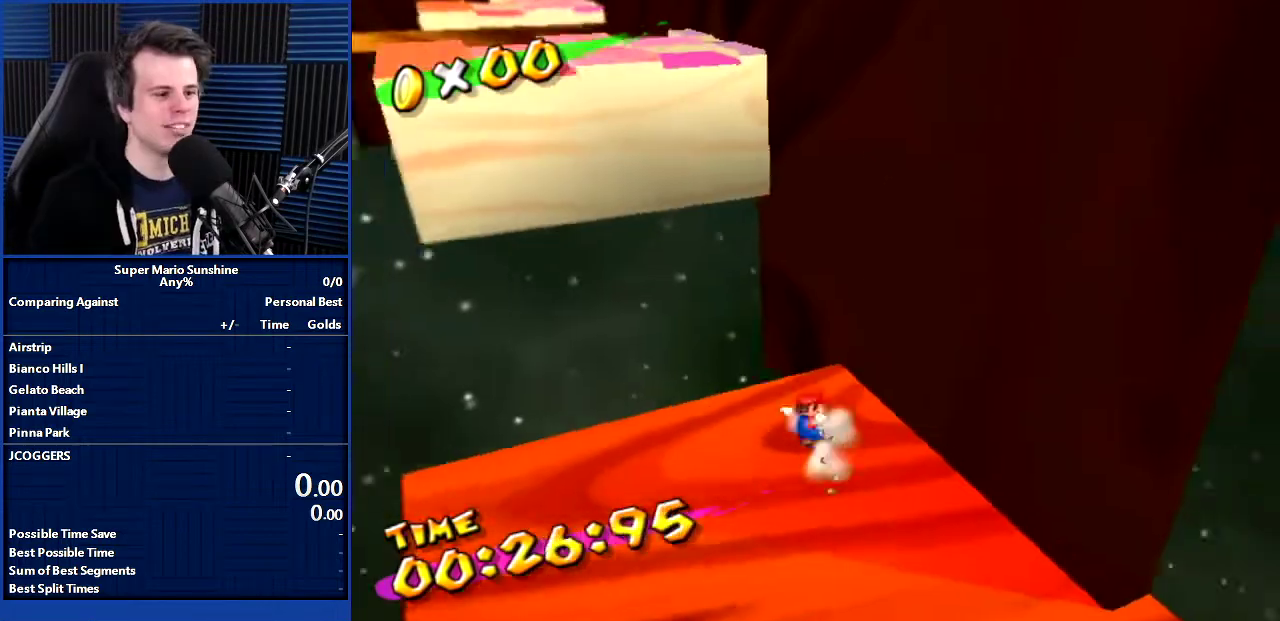
{"buttons": [], "left_stick": "center", "right_stick": "center", "events": [[67, "left_stick", "up-left"], [167, "left_stick", "center"]]}
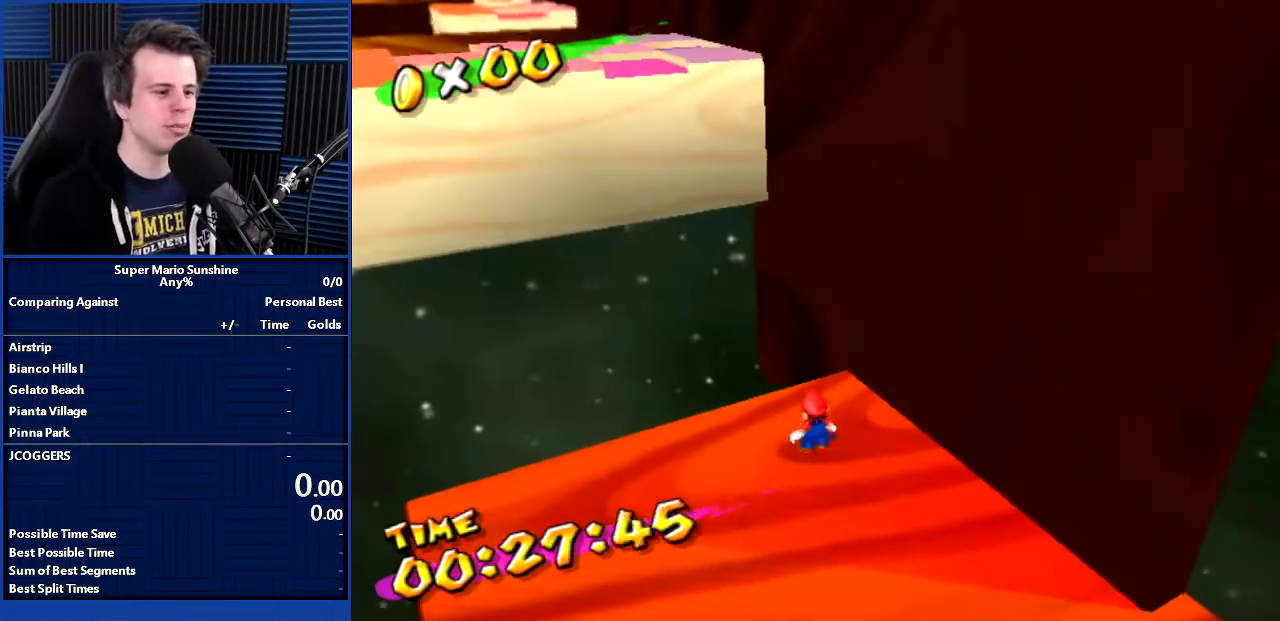
{"buttons": [], "left_stick": "down", "right_stick": "center", "events": [[100, "right_stick", "right"], [167, "right_stick", "down-right"], [233, "left_stick", "down"], [267, "right_stick", "center"]]}
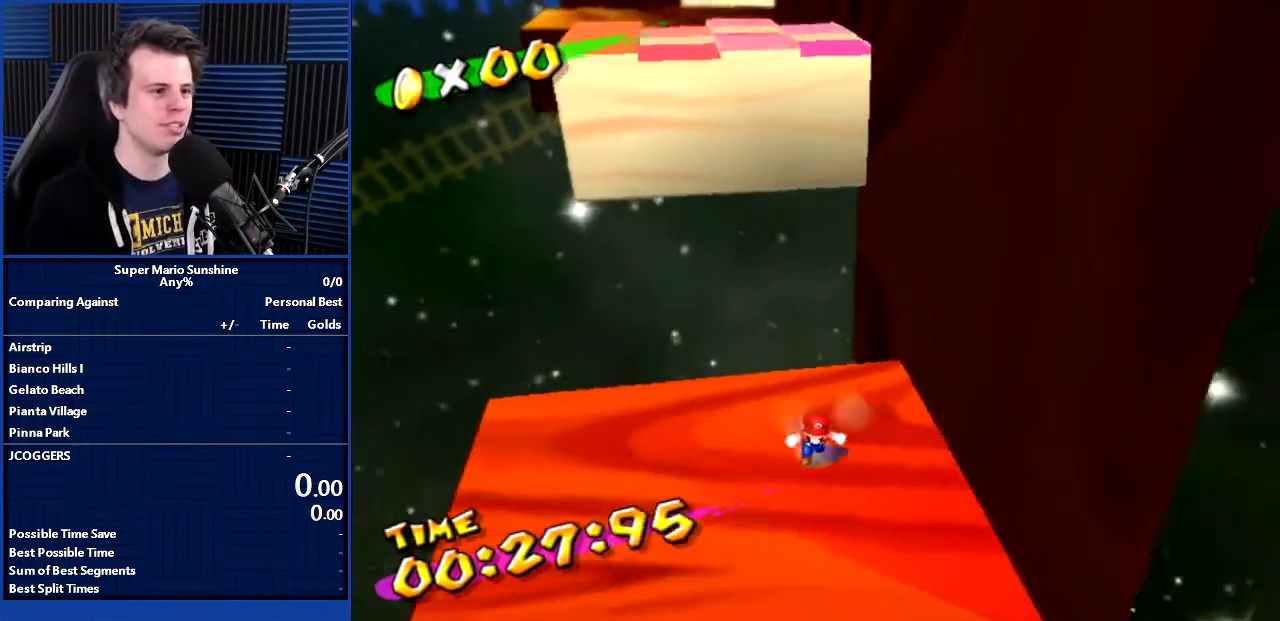
{"buttons": [], "left_stick": "down", "right_stick": "center", "events": []}
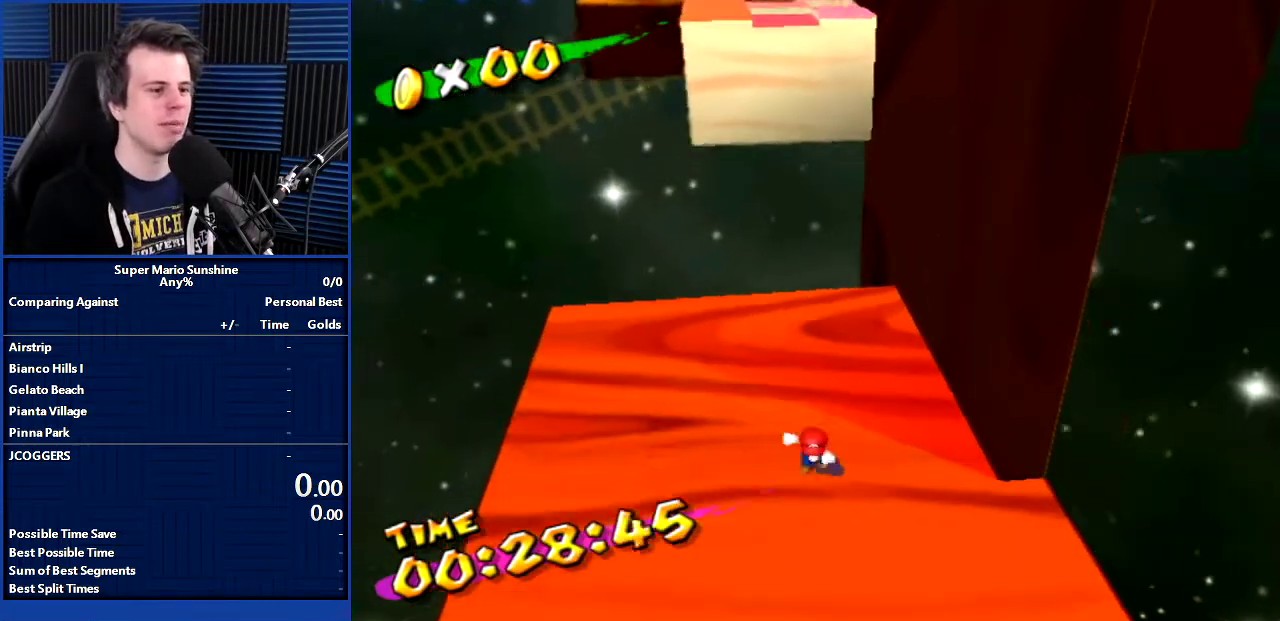
{"buttons": [], "left_stick": "center", "right_stick": "center", "events": [[167, "left_stick", "down-right"], [367, "left_stick", "center"]]}
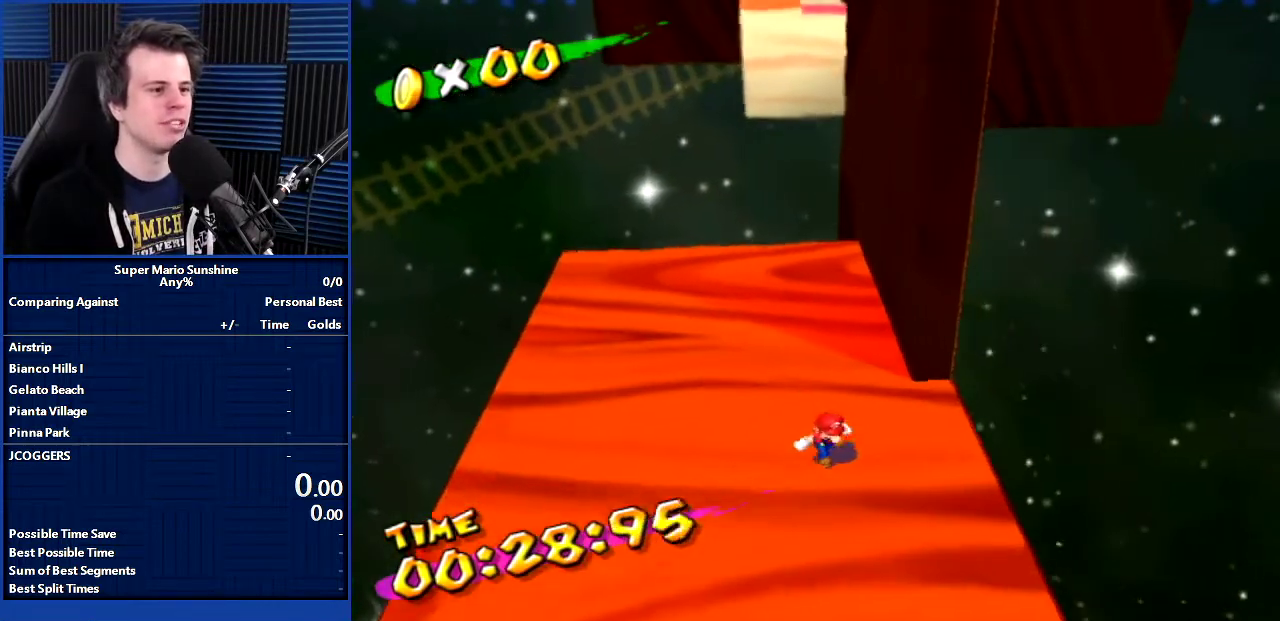
{"buttons": [], "left_stick": "center", "right_stick": "center", "events": [[167, "left_stick", "up-right"], [267, "left_stick", "center"]]}
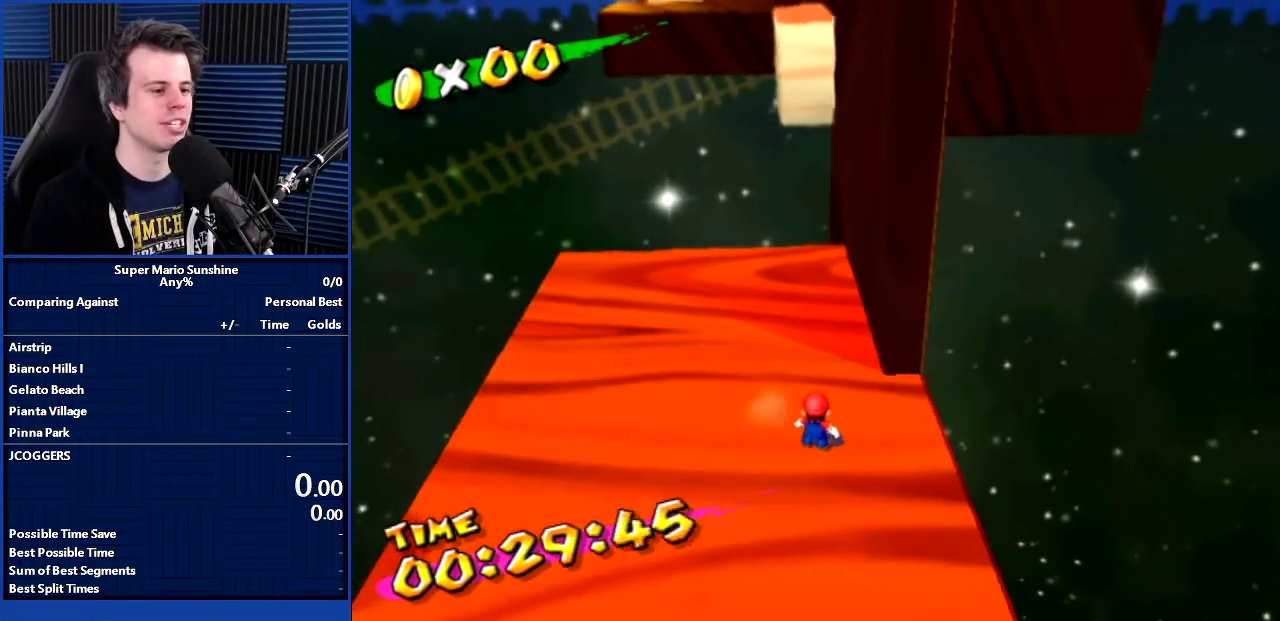
{"buttons": [], "left_stick": "up", "right_stick": "center", "events": [[267, "left_stick", "up"], [400, "B", "down"], [467, "B", "up"]]}